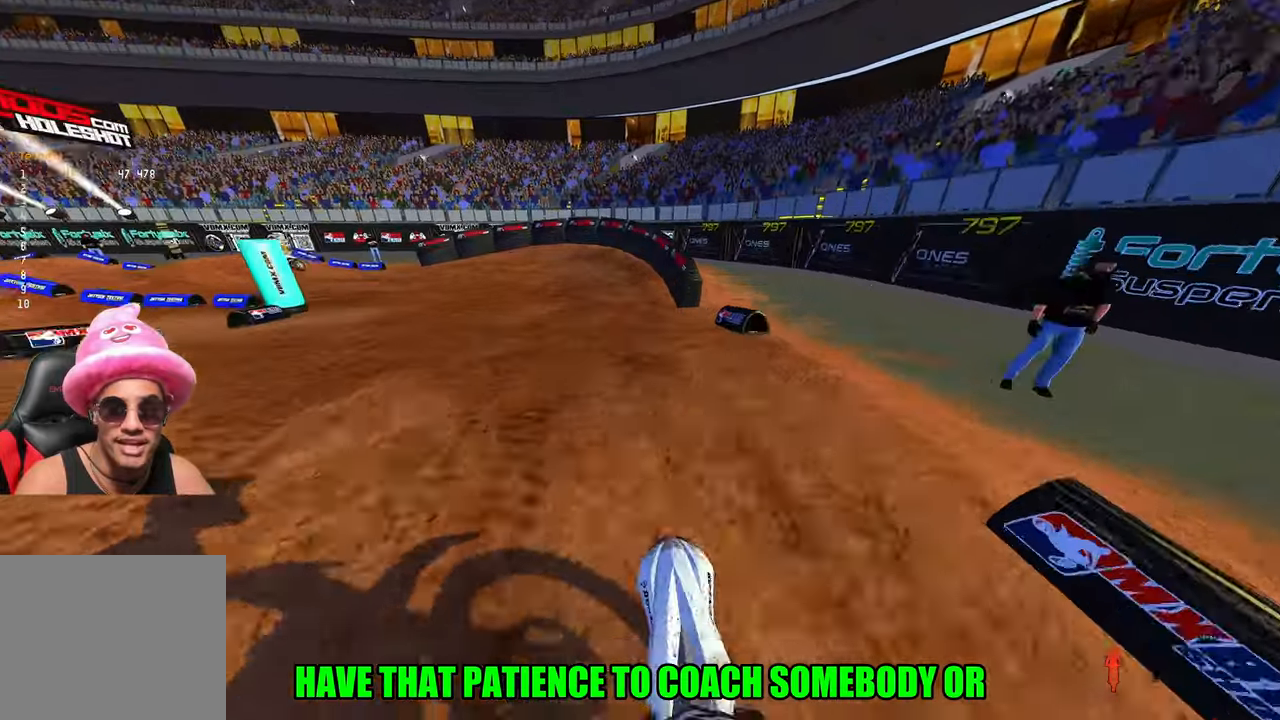
Gameplay with a controller (PlayStation layout); each line is a JSON object with the inputs held at the frame after it. "events" lists button and stick changes between this image and that frame as [ms after this image, input, new state], when the widget could be followed in between.
{"buttons": [], "left_stick": "up-left", "right_stick": "center", "events": []}
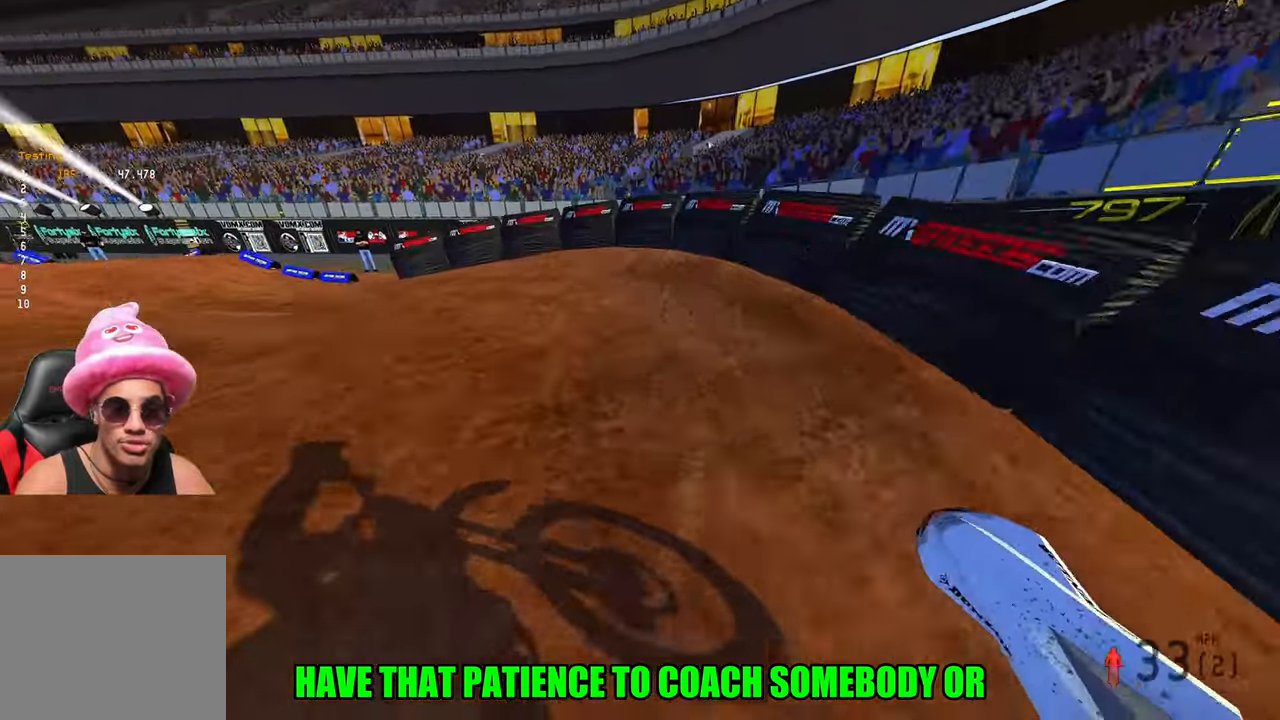
{"buttons": ["R2"], "left_stick": "up-left", "right_stick": "up-right", "events": [[50, "R3", "down"], [100, "R3", "up"], [100, "right_stick", "up-right"], [133, "R2", "down"]]}
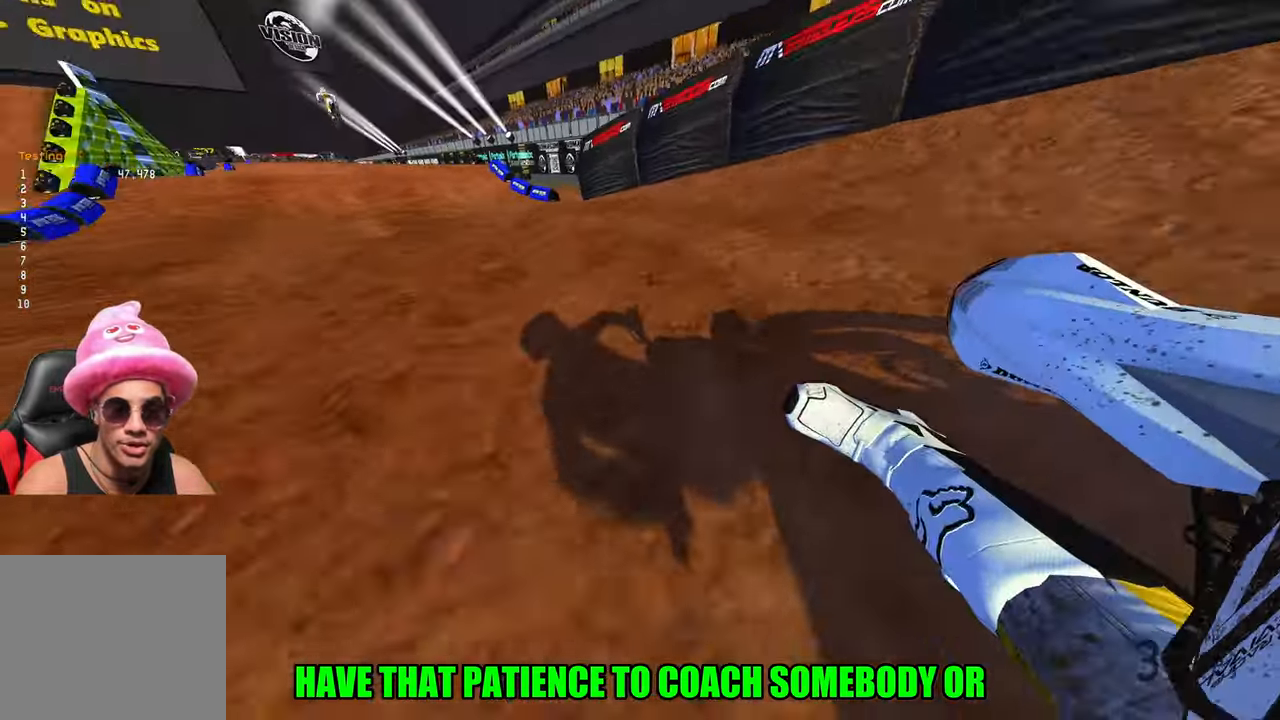
{"buttons": ["R2"], "left_stick": "up-right", "right_stick": "center", "events": [[183, "left_stick", "up"], [283, "right_stick", "center"], [366, "R3", "down"], [366, "left_stick", "up-right"], [466, "R3", "up"]]}
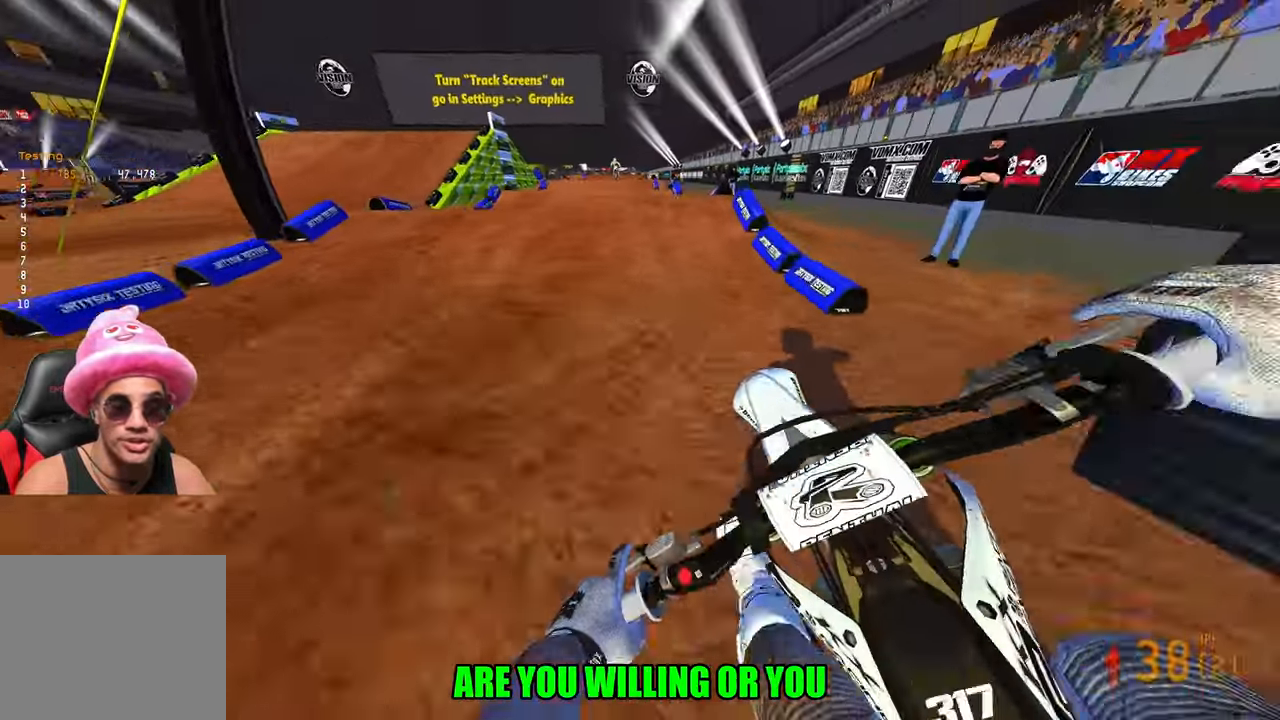
{"buttons": ["R2"], "left_stick": "down", "right_stick": "up-left", "events": [[183, "left_stick", "center"], [250, "left_stick", "down"], [266, "right_stick", "up-left"], [366, "R3", "down"], [483, "R3", "up"]]}
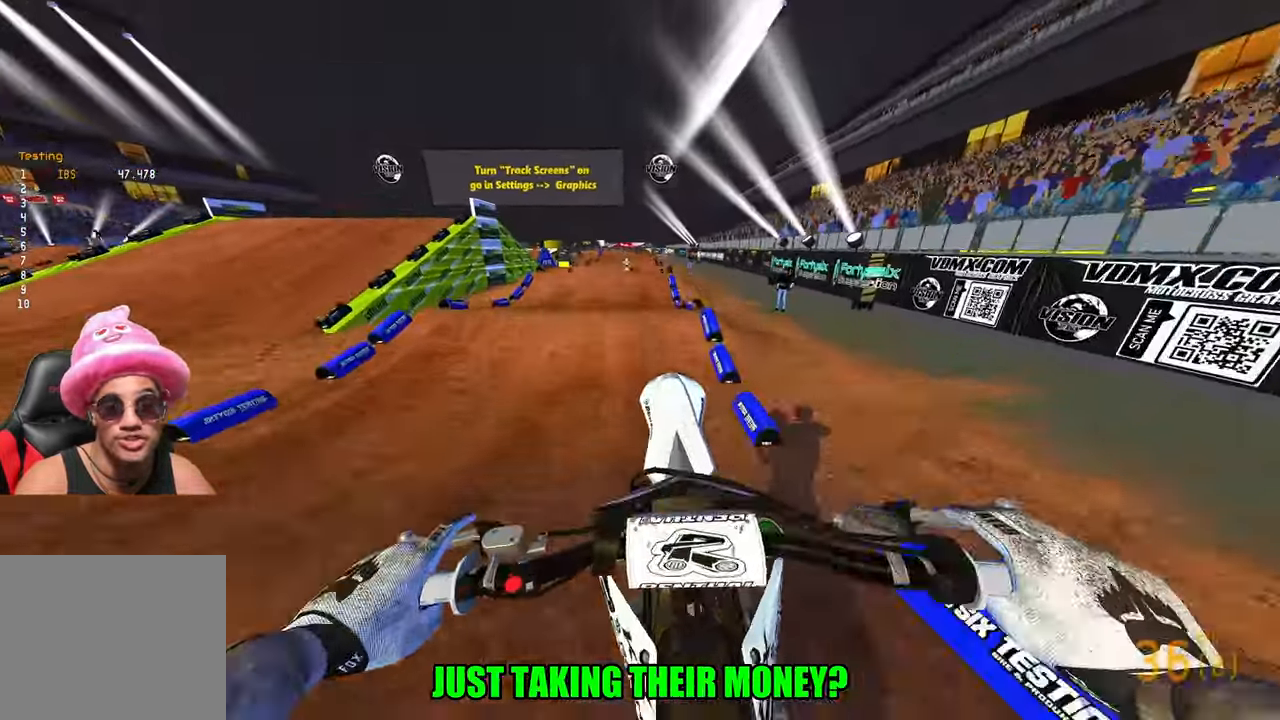
{"buttons": ["R2"], "left_stick": "right", "right_stick": "up", "events": [[183, "R3", "down"], [200, "left_stick", "down-right"], [216, "right_stick", "center"], [283, "R3", "up"], [316, "left_stick", "right"], [366, "right_stick", "up"]]}
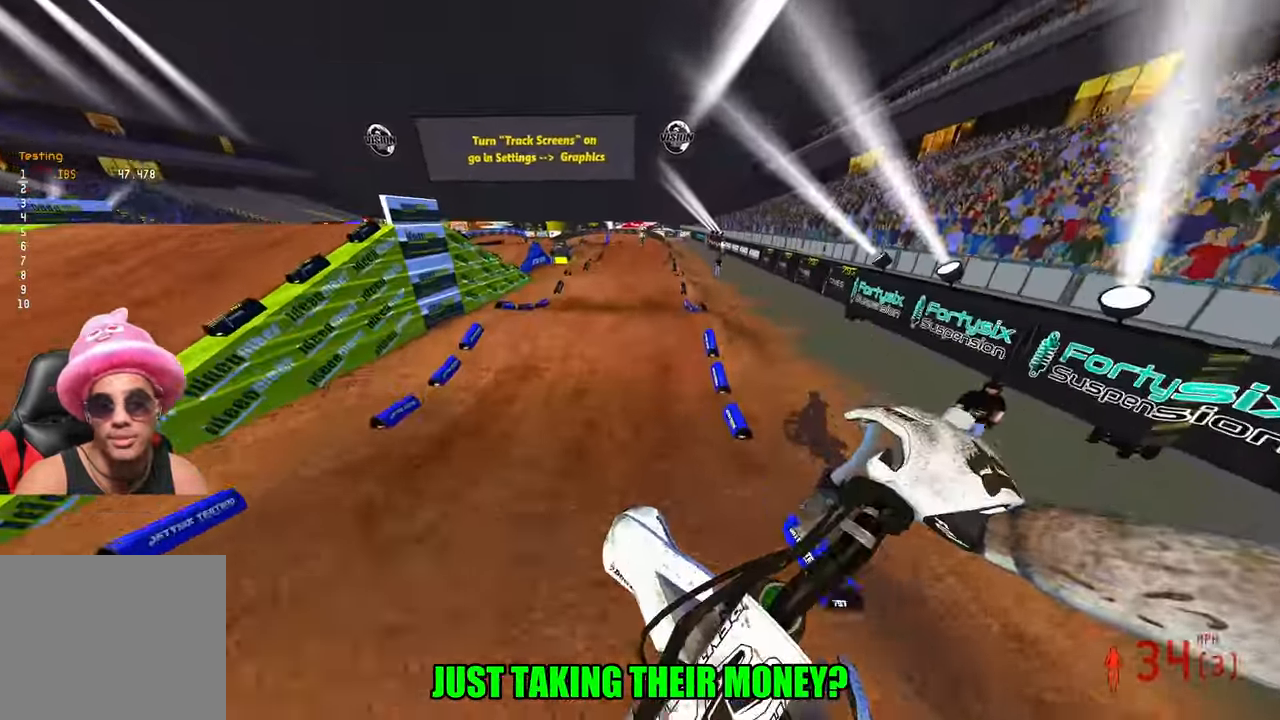
{"buttons": ["R2"], "left_stick": "right", "right_stick": "up-left", "events": [[116, "right_stick", "up-left"]]}
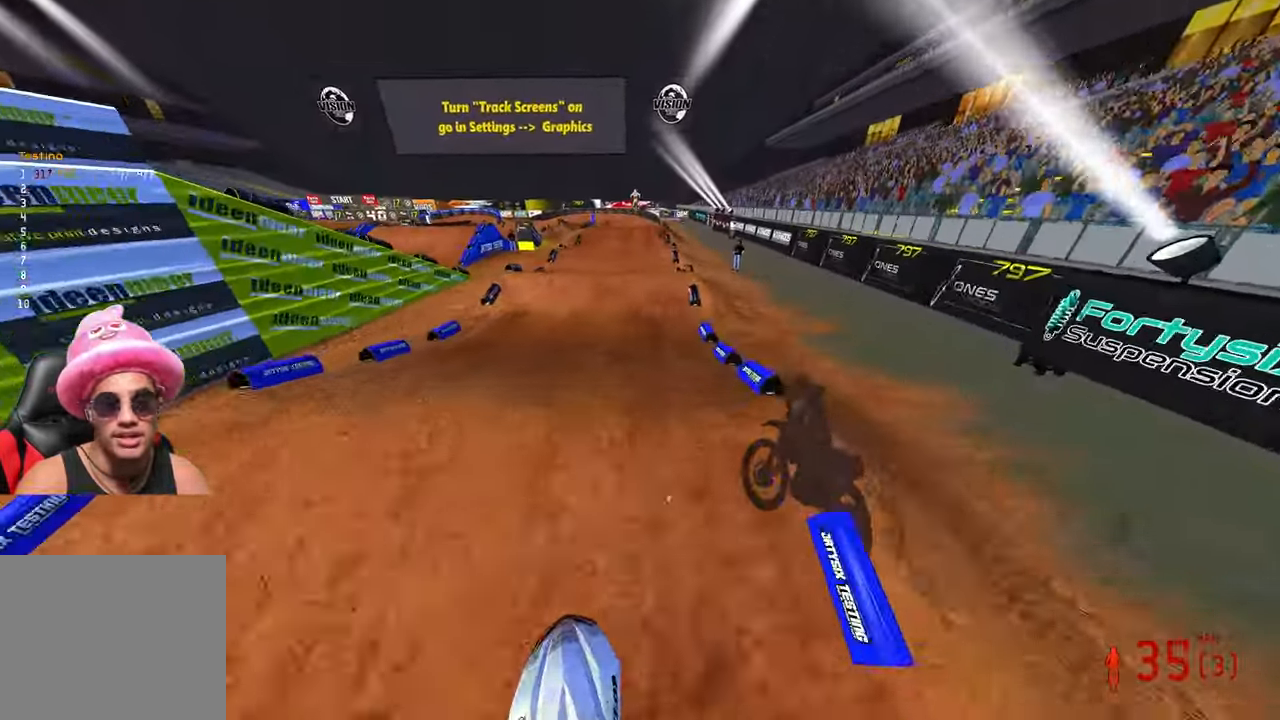
{"buttons": ["R2"], "left_stick": "center", "right_stick": "center", "events": [[16, "left_stick", "up"], [116, "right_stick", "center"], [133, "left_stick", "center"]]}
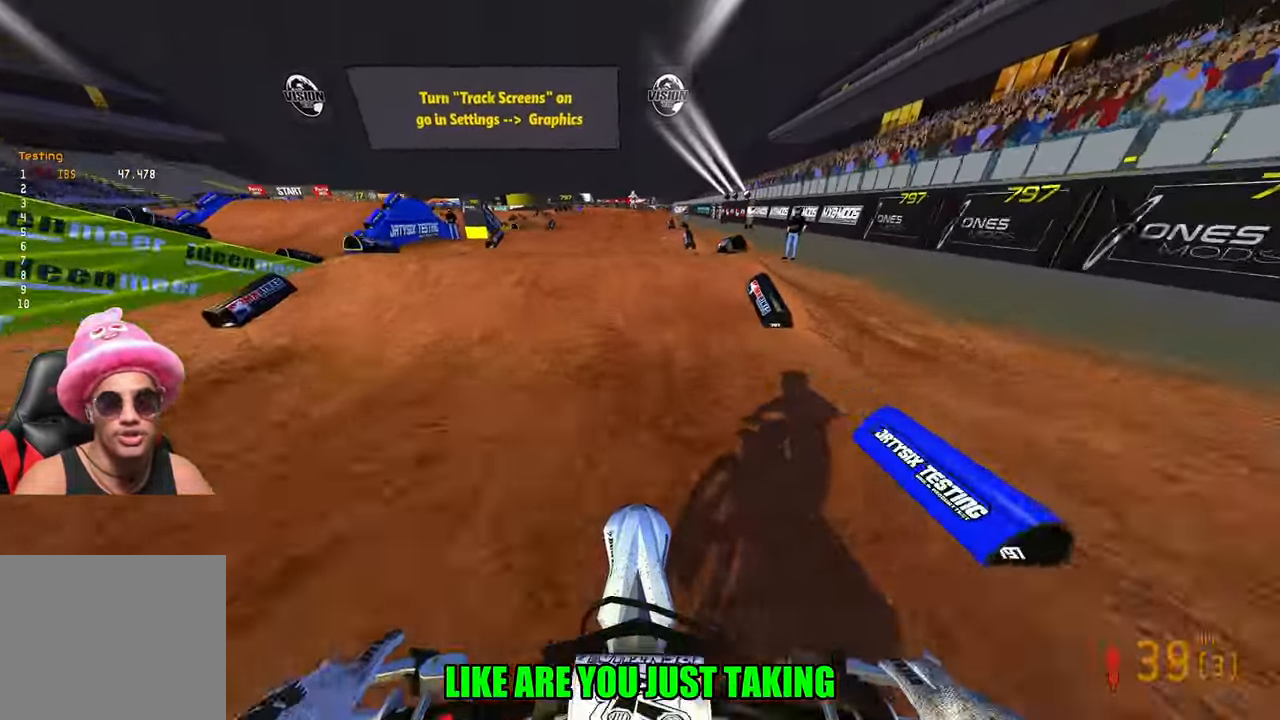
{"buttons": [], "left_stick": "down", "right_stick": "up", "events": [[116, "R3", "down"], [116, "right_stick", "up-left"], [233, "R3", "up"], [233, "left_stick", "down"], [300, "R2", "up"], [433, "right_stick", "up"]]}
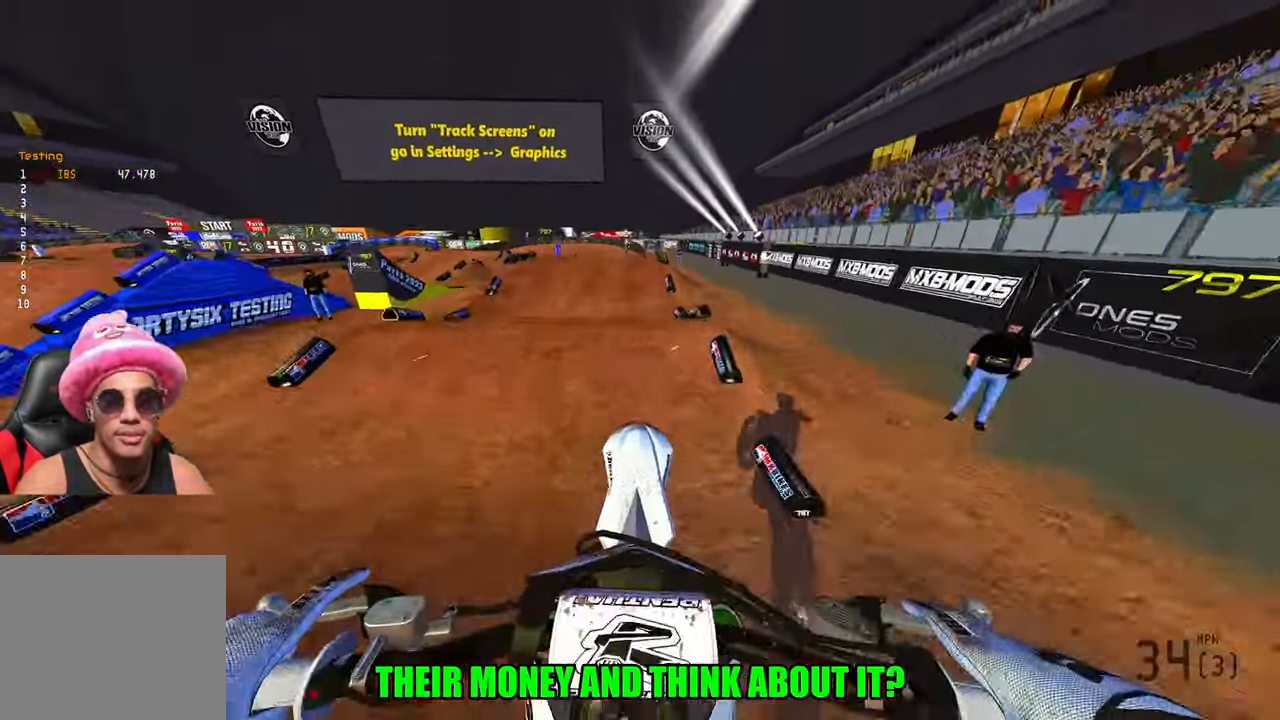
{"buttons": ["R2"], "left_stick": "center", "right_stick": "up", "events": [[16, "left_stick", "center"], [66, "R2", "down"], [83, "right_stick", "up-left"], [283, "R3", "down"], [383, "R3", "up"], [433, "right_stick", "up"]]}
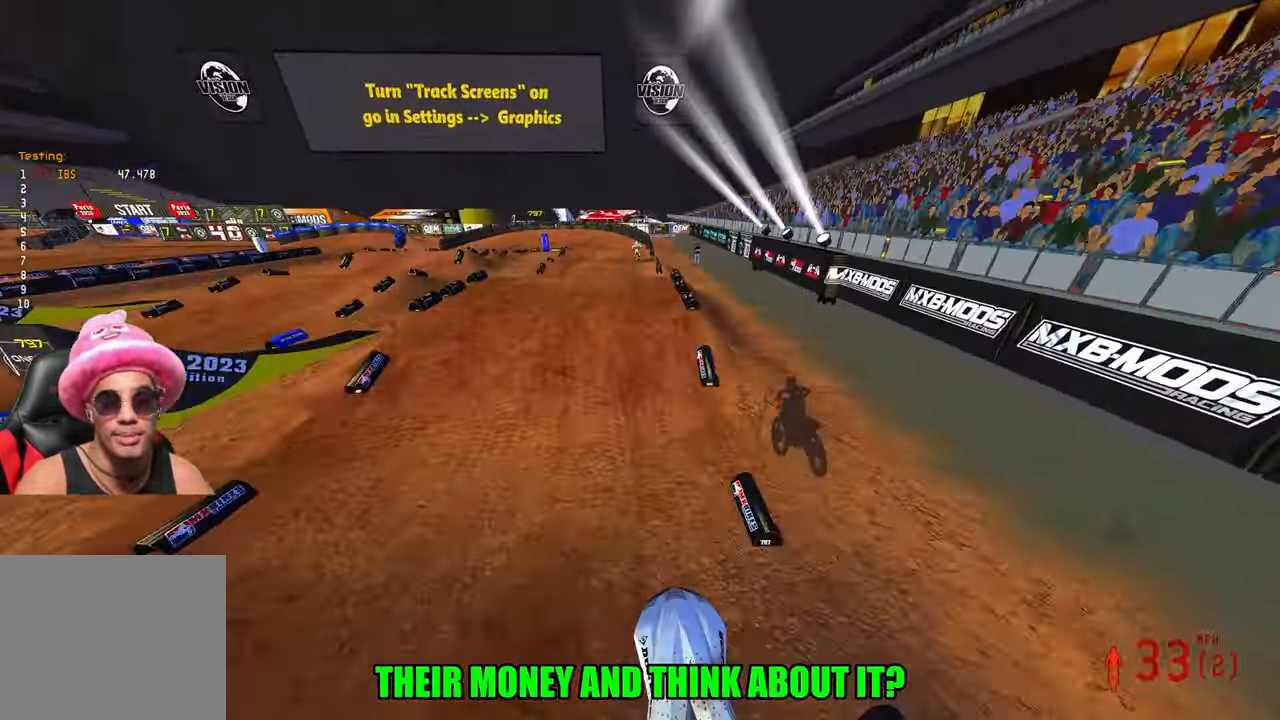
{"buttons": ["R2"], "left_stick": "down-left", "right_stick": "up", "events": [[200, "left_stick", "down-left"]]}
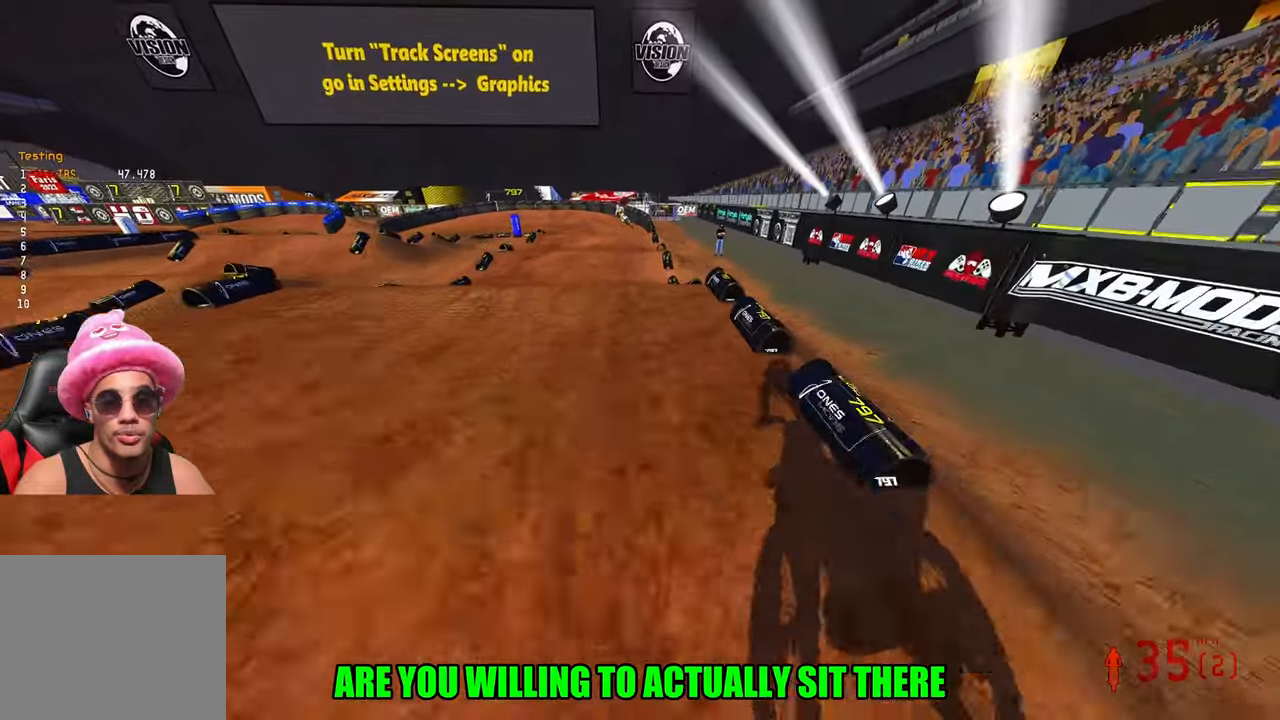
{"buttons": [], "left_stick": "center", "right_stick": "up", "events": [[67, "left_stick", "down"], [283, "left_stick", "down-left"], [417, "R2", "up"], [417, "left_stick", "center"]]}
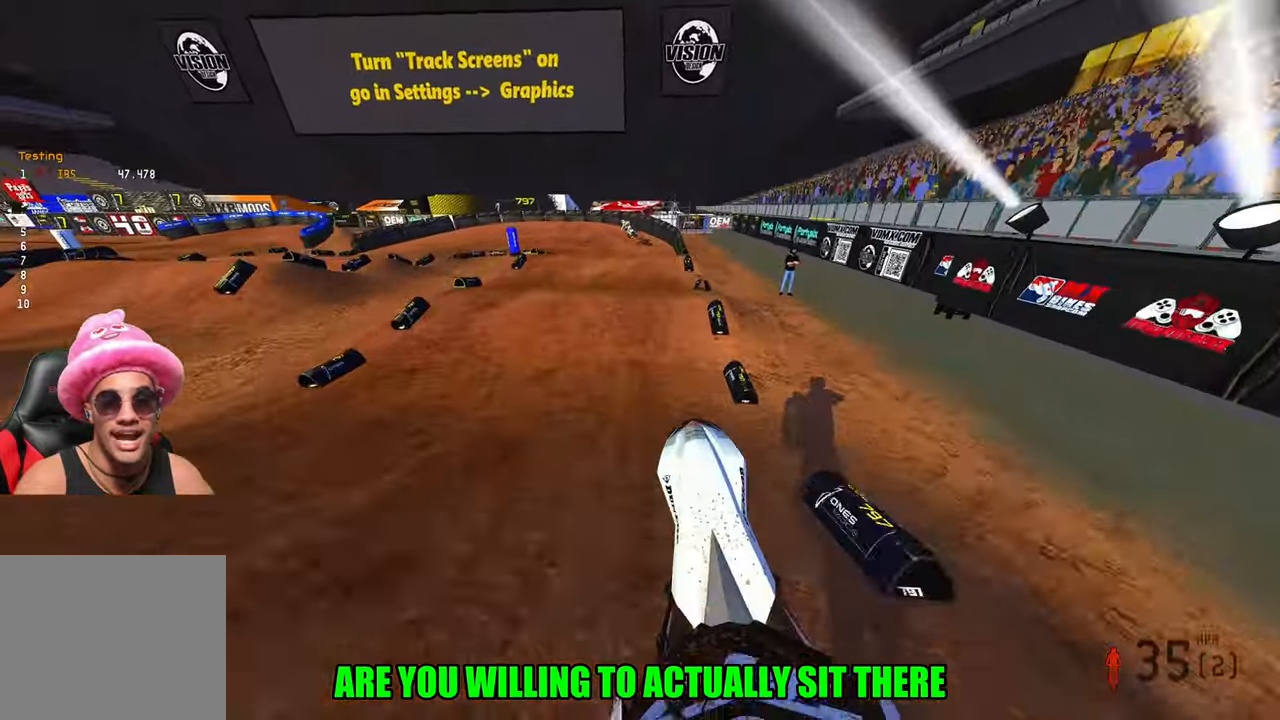
{"buttons": [], "left_stick": "up", "right_stick": "down-left", "events": [[117, "left_stick", "right"], [233, "right_stick", "center"], [283, "right_stick", "down-left"], [467, "left_stick", "up"]]}
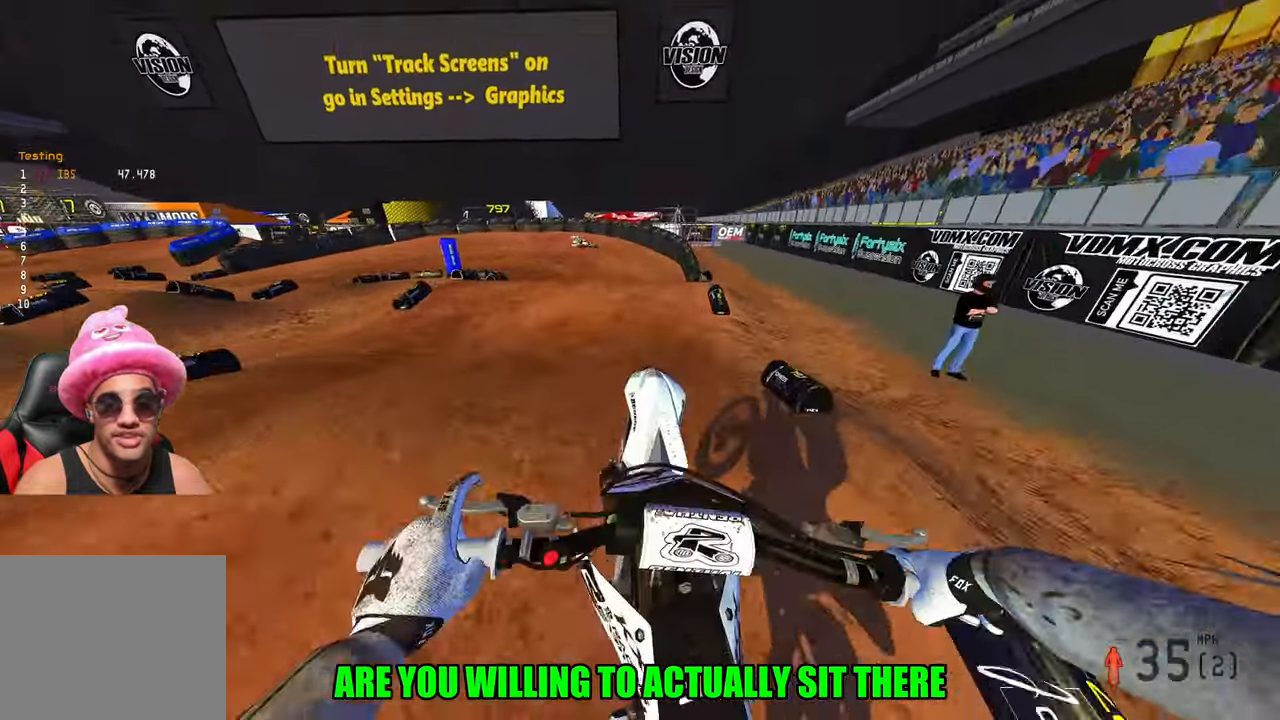
{"buttons": [], "left_stick": "up-left", "right_stick": "up", "events": [[283, "left_stick", "up-left"], [317, "right_stick", "center"], [433, "right_stick", "up"]]}
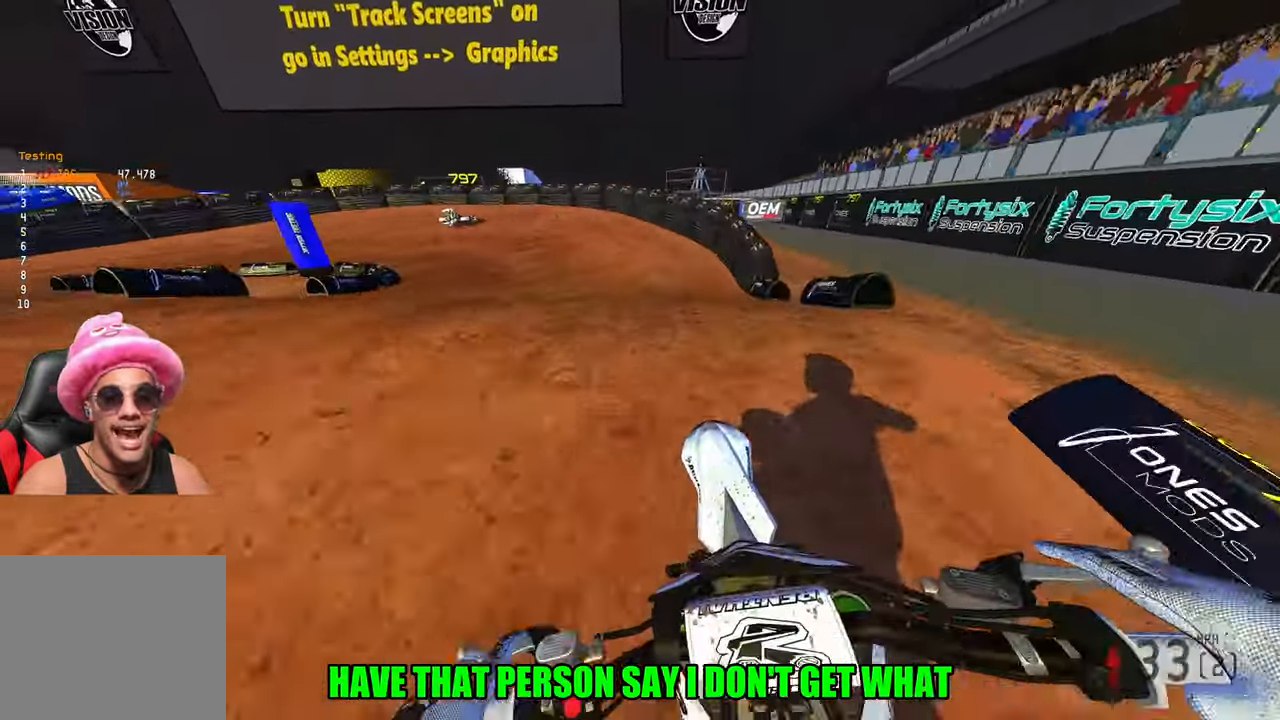
{"buttons": ["R2"], "left_stick": "up-left", "right_stick": "up", "events": [[33, "R2", "down"]]}
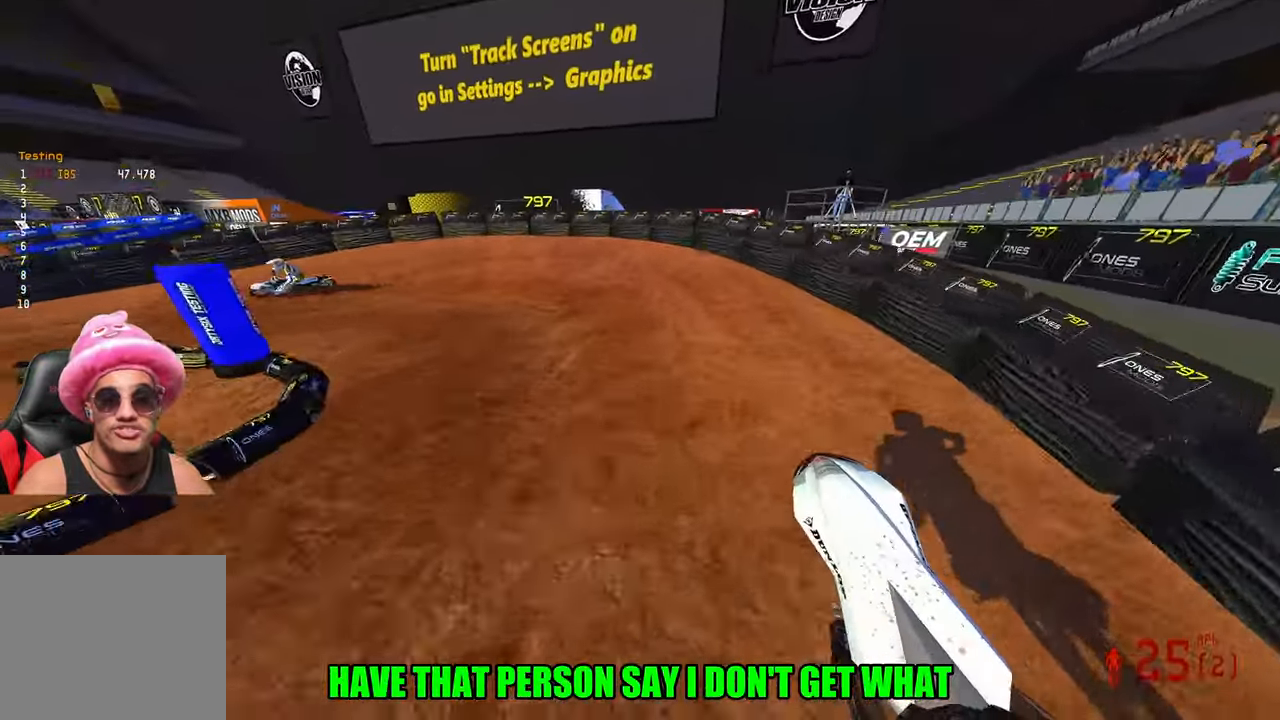
{"buttons": ["R2", "R3"], "left_stick": "up-left", "right_stick": "center", "events": [[450, "R3", "down"], [450, "right_stick", "center"]]}
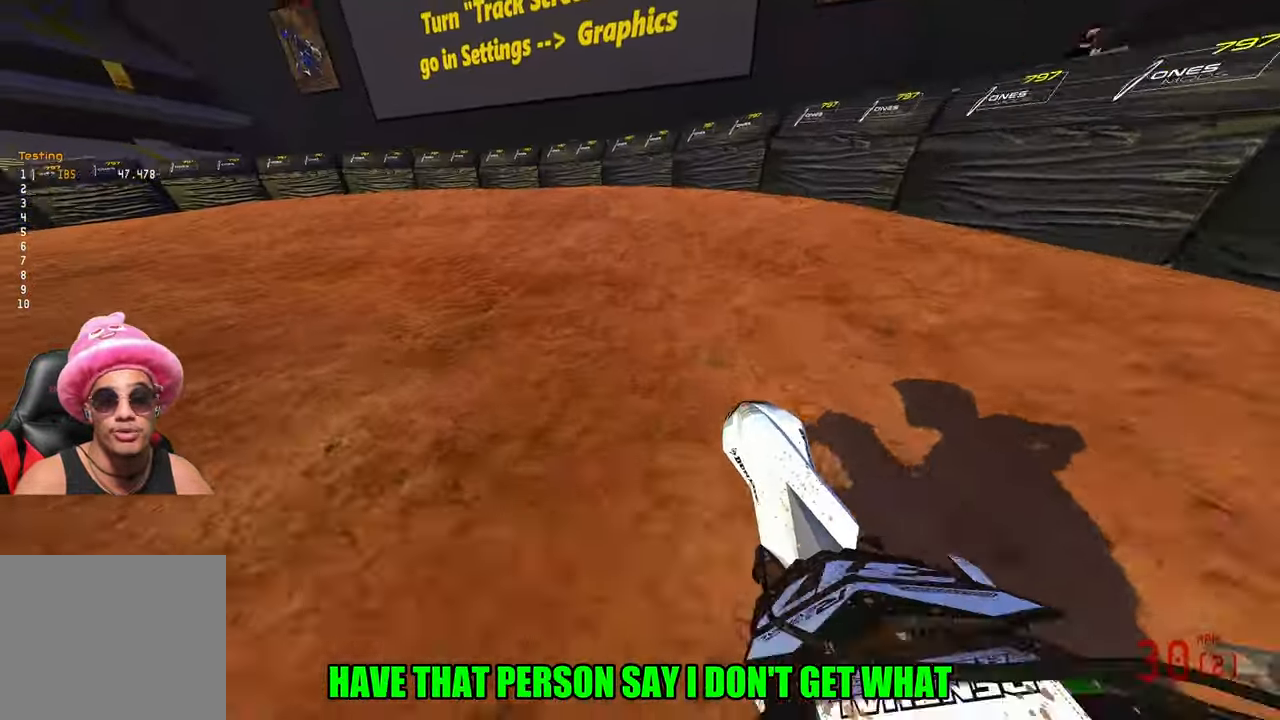
{"buttons": ["R2"], "left_stick": "up-left", "right_stick": "center", "events": [[67, "R3", "up"], [183, "R2", "up"], [450, "R2", "down"]]}
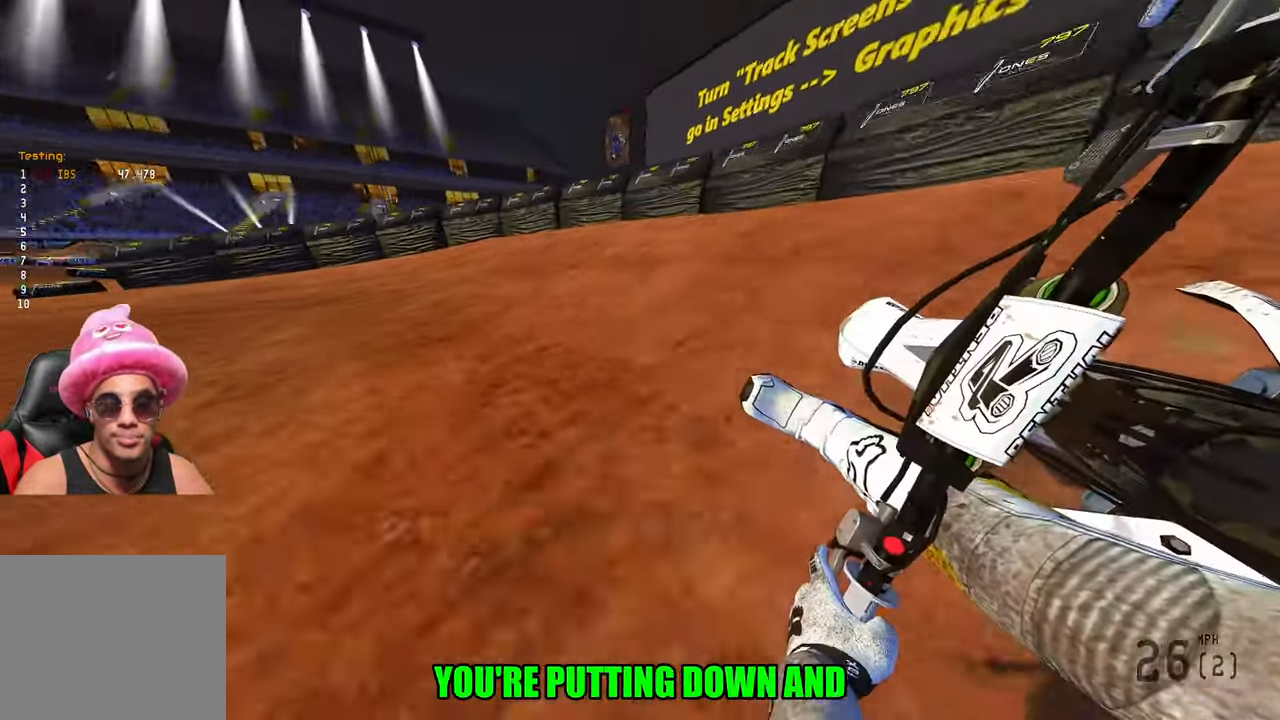
{"buttons": ["R2"], "left_stick": "up-left", "right_stick": "center", "events": [[17, "right_stick", "up-right"], [467, "right_stick", "center"]]}
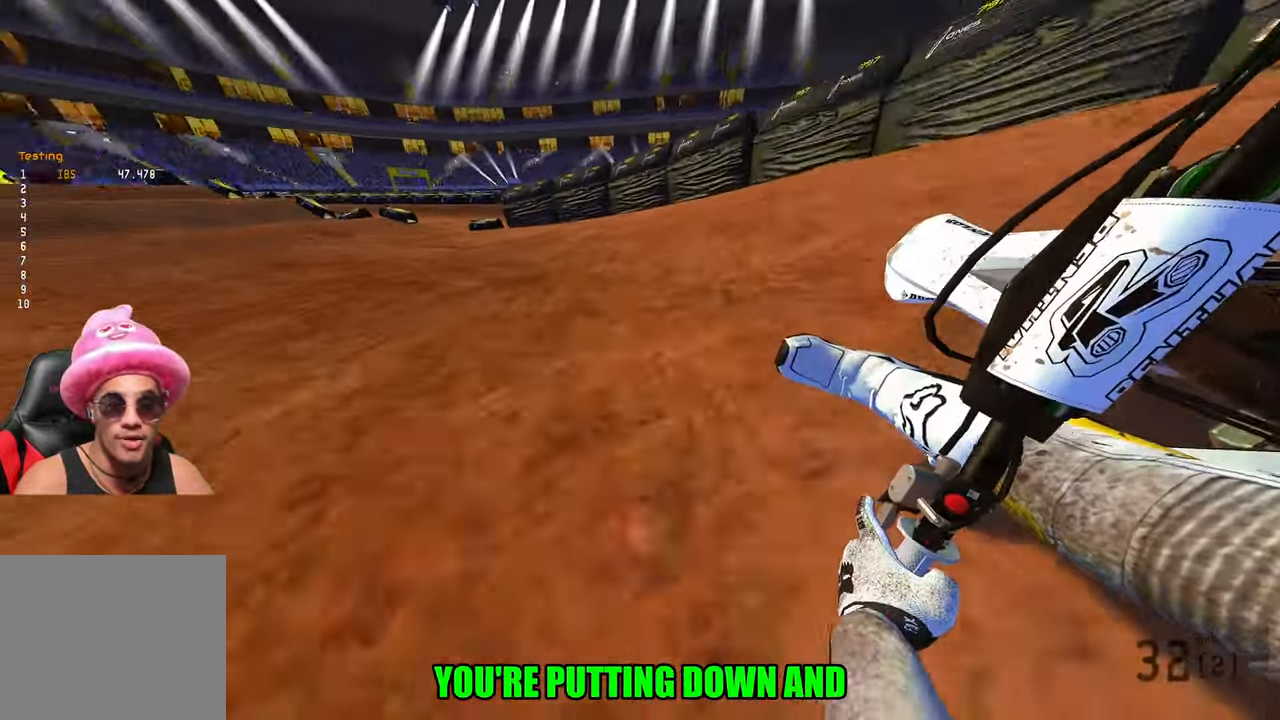
{"buttons": ["R2"], "left_stick": "up-left", "right_stick": "center", "events": [[300, "R3", "down"], [383, "R3", "up"]]}
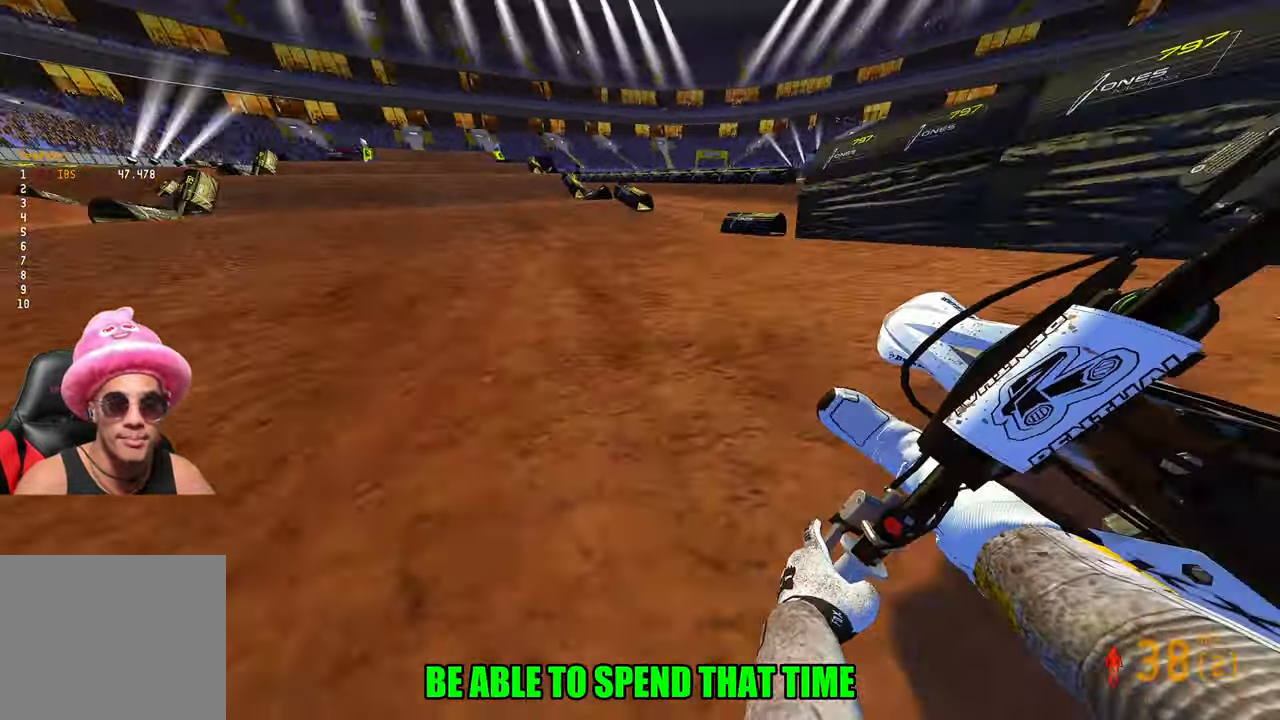
{"buttons": ["R2"], "left_stick": "up-left", "right_stick": "down", "events": [[217, "right_stick", "down"]]}
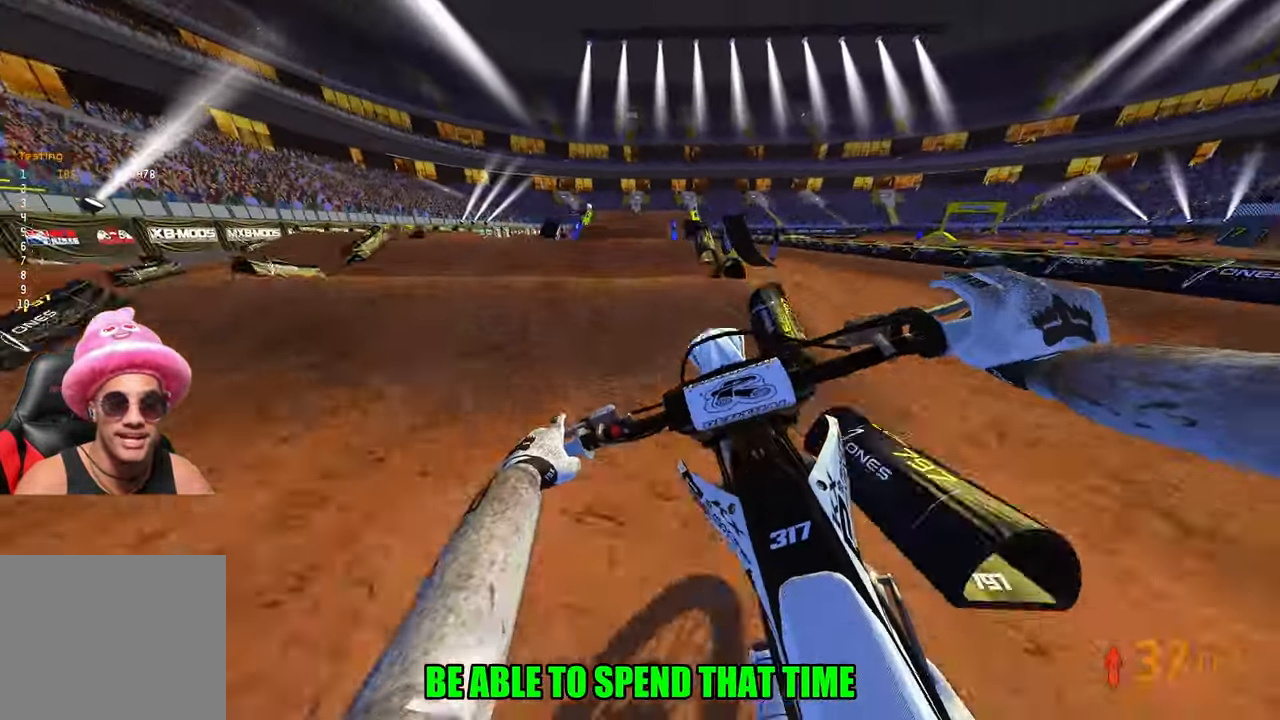
{"buttons": ["R2"], "left_stick": "center", "right_stick": "center", "events": [[67, "left_stick", "center"], [484, "right_stick", "center"]]}
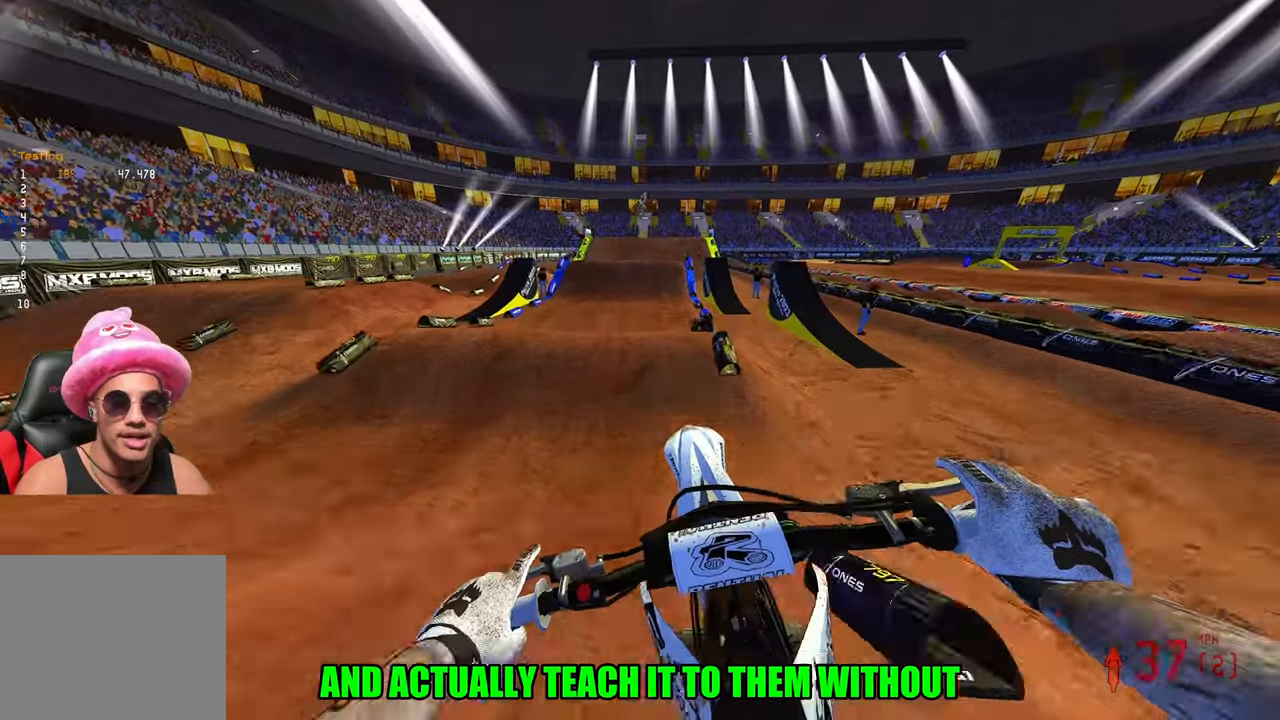
{"buttons": ["R2"], "left_stick": "center", "right_stick": "center", "events": []}
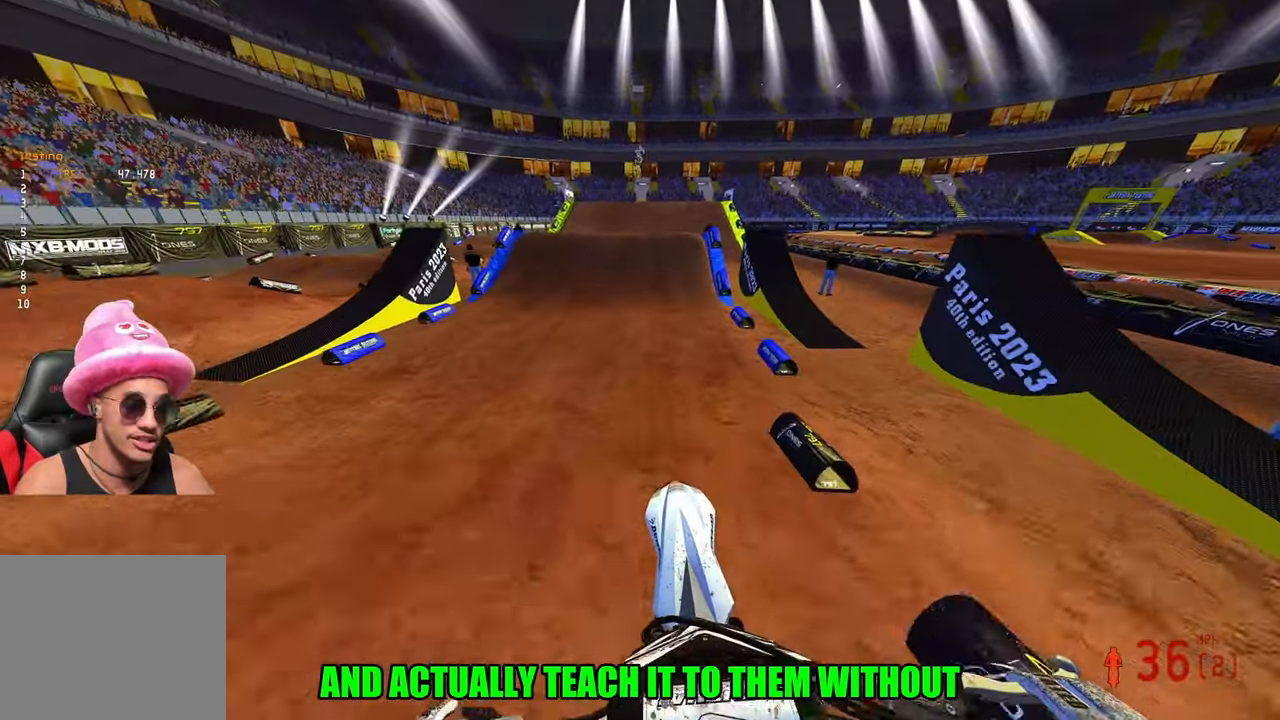
{"buttons": ["R2"], "left_stick": "center", "right_stick": "center", "events": []}
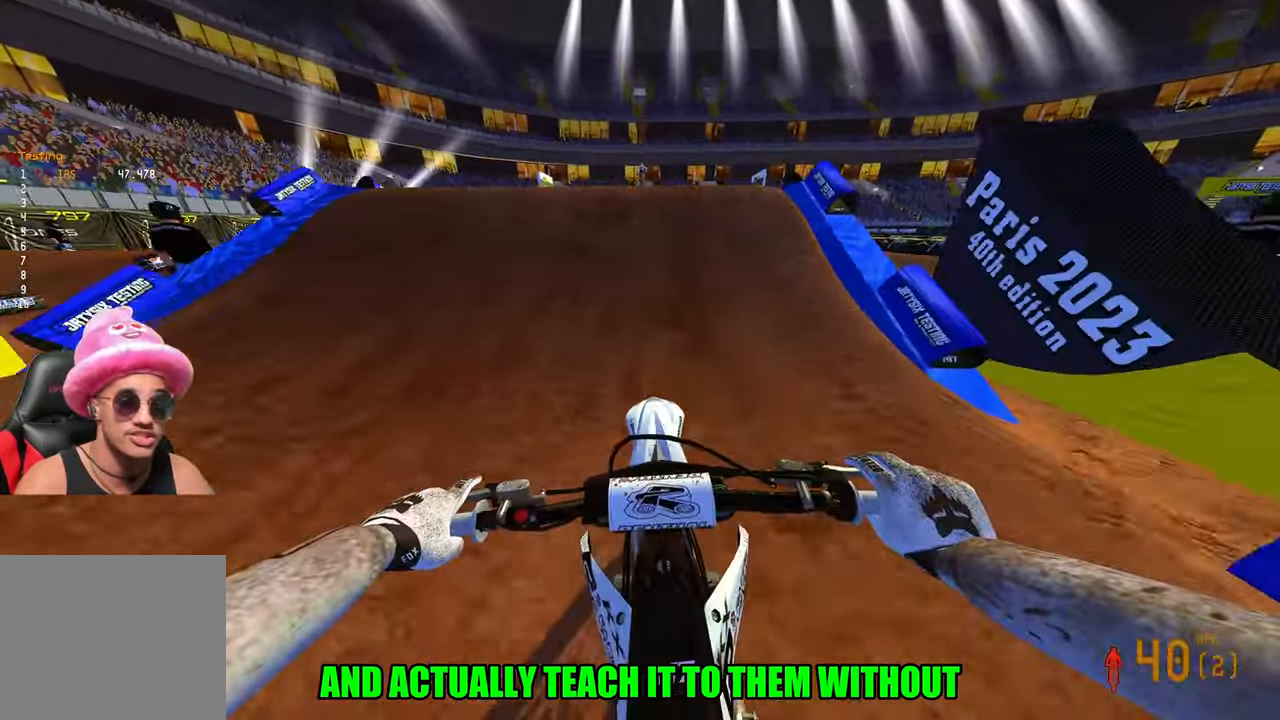
{"buttons": [], "left_stick": "down-left", "right_stick": "center", "events": [[84, "right_stick", "up"], [217, "R2", "up"], [234, "left_stick", "down-right"], [300, "left_stick", "down"], [467, "right_stick", "center"], [500, "left_stick", "down-left"]]}
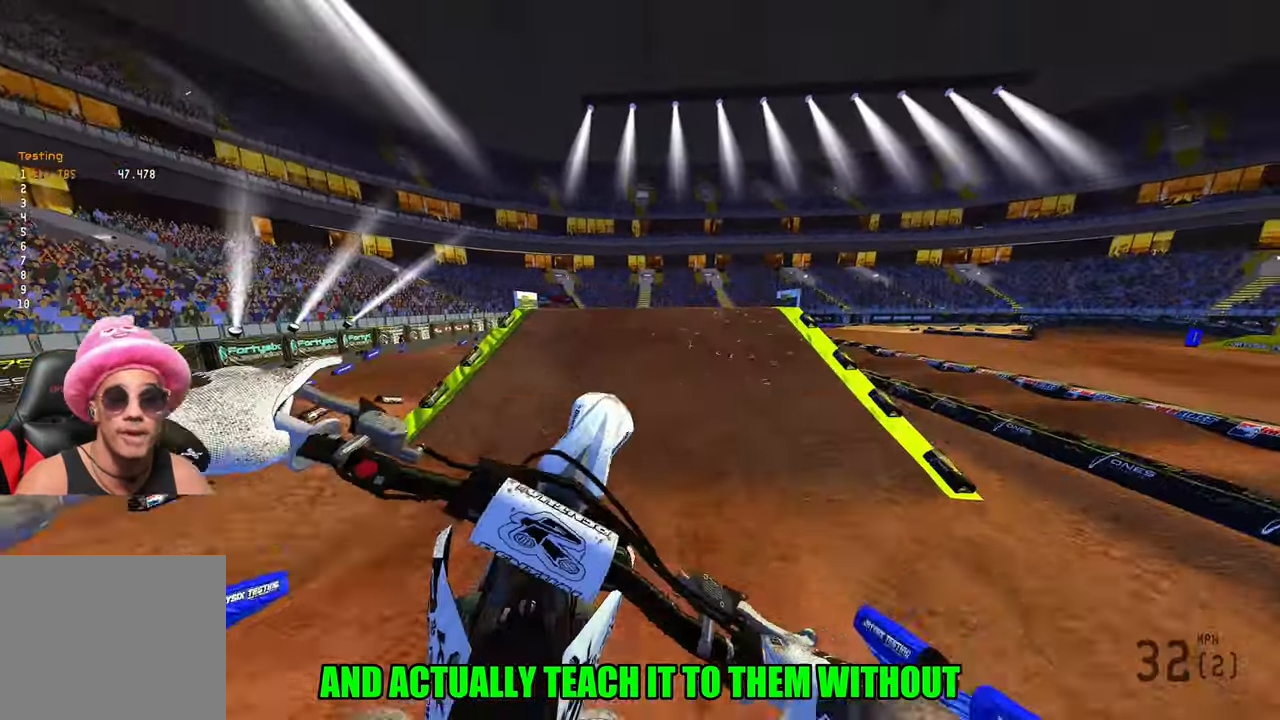
{"buttons": ["R2"], "left_stick": "left", "right_stick": "center", "events": [[117, "left_stick", "left"], [267, "R2", "down"], [334, "R3", "down"], [417, "R3", "up"]]}
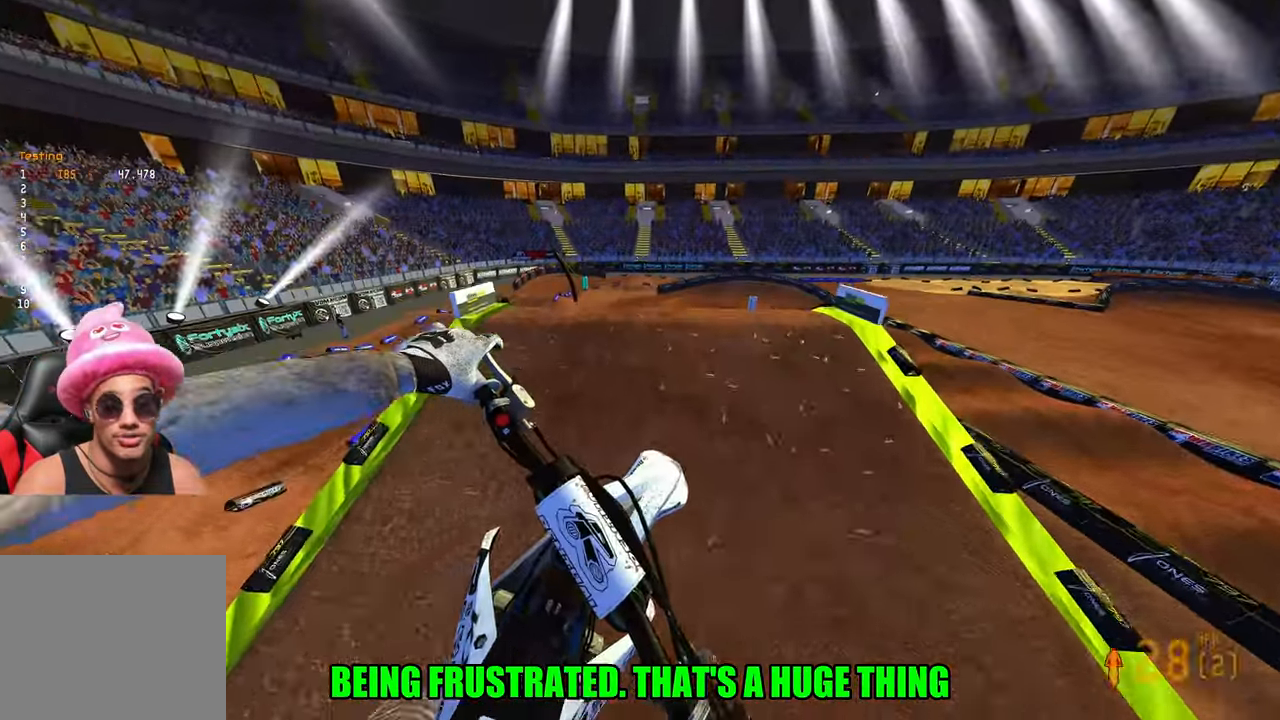
{"buttons": ["R2"], "left_stick": "up-right", "right_stick": "up", "events": [[167, "right_stick", "up"], [184, "left_stick", "center"], [267, "left_stick", "right"], [450, "left_stick", "up-right"]]}
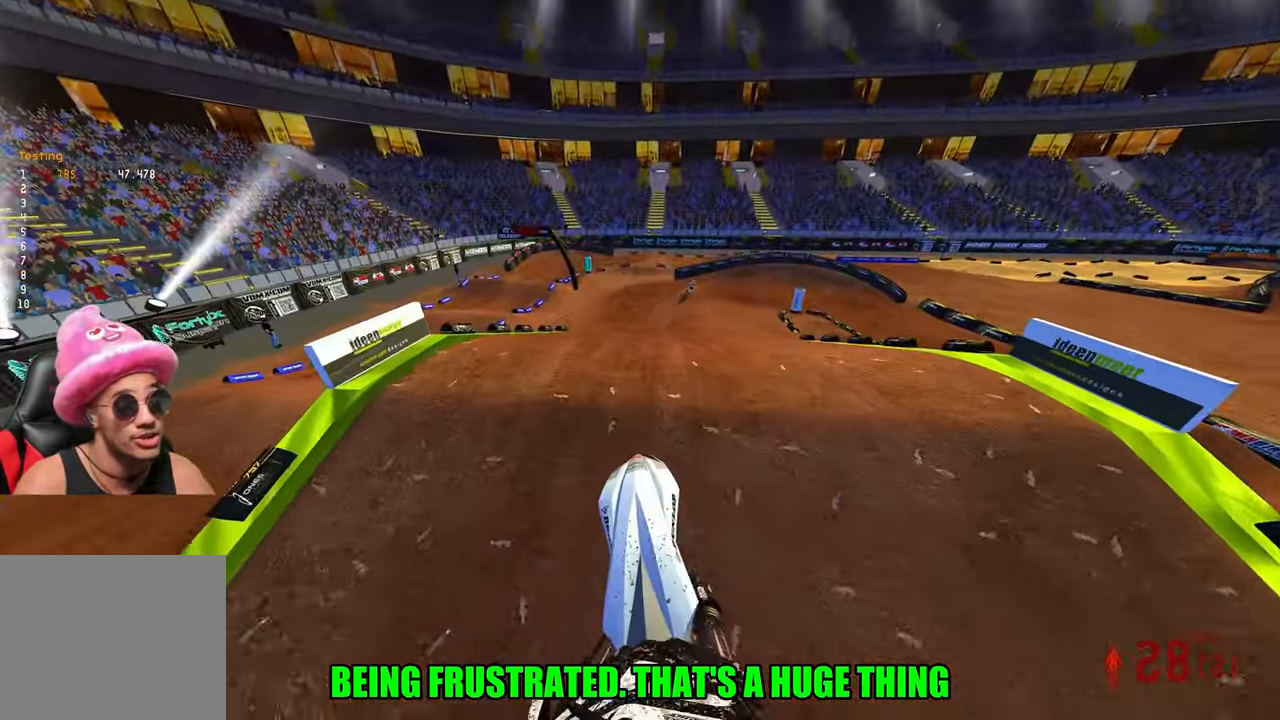
{"buttons": ["R2"], "left_stick": "up", "right_stick": "down-left", "events": [[134, "left_stick", "up"], [267, "right_stick", "center"], [300, "R2", "up"], [434, "R2", "down"], [450, "right_stick", "down-left"]]}
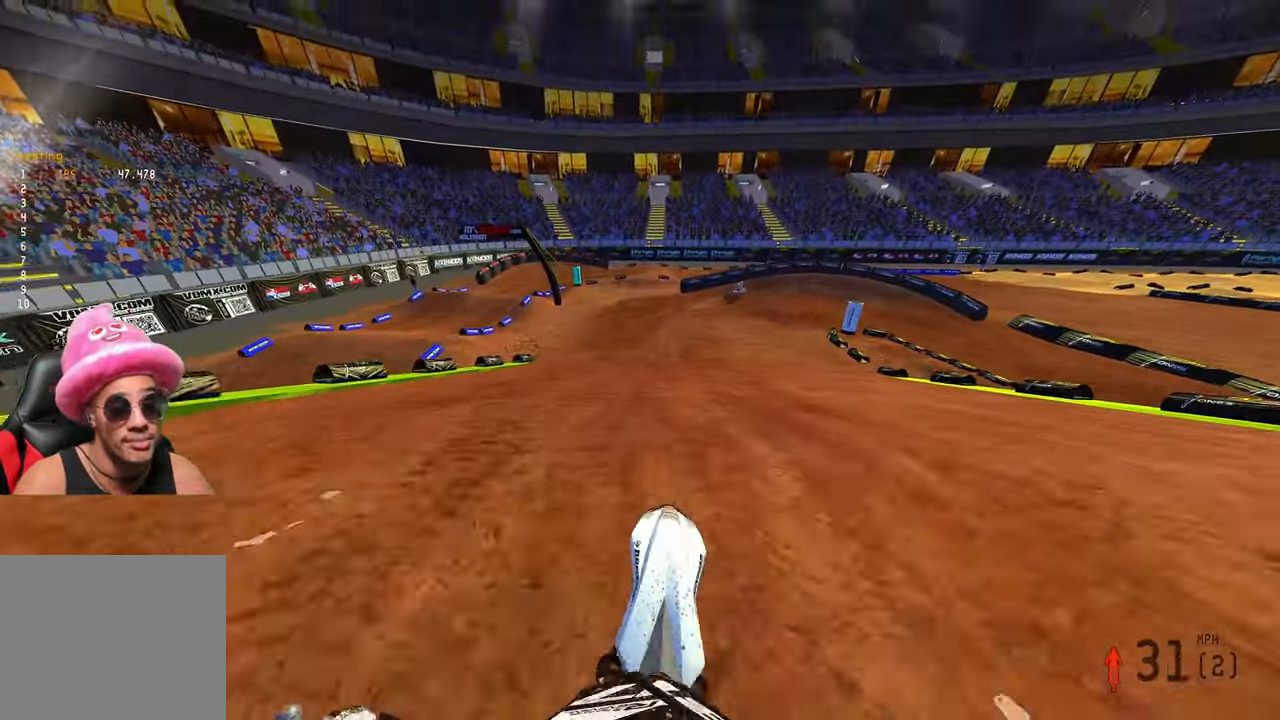
{"buttons": [], "left_stick": "up-right", "right_stick": "up", "events": [[134, "right_stick", "up"], [350, "left_stick", "up-right"], [400, "R2", "up"]]}
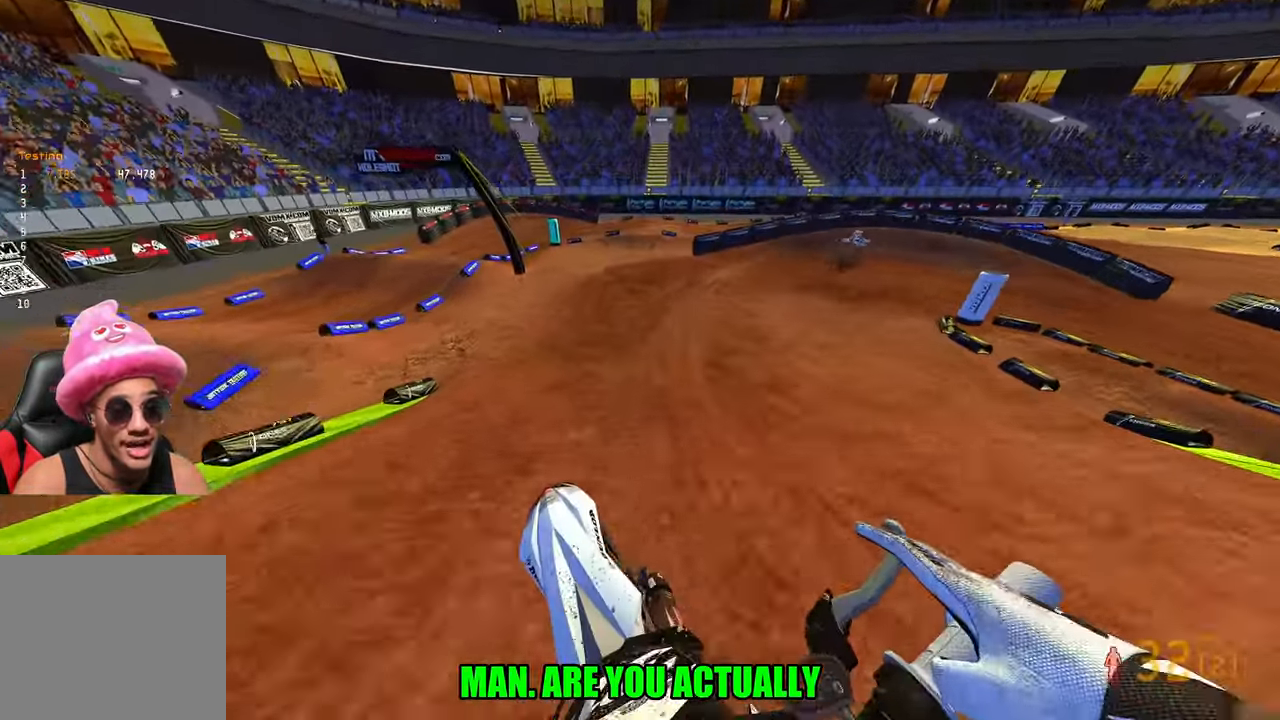
{"buttons": ["R2", "R3"], "left_stick": "up-right", "right_stick": "left", "events": [[100, "right_stick", "up-left"], [234, "right_stick", "left"], [434, "R2", "down"], [434, "R3", "down"]]}
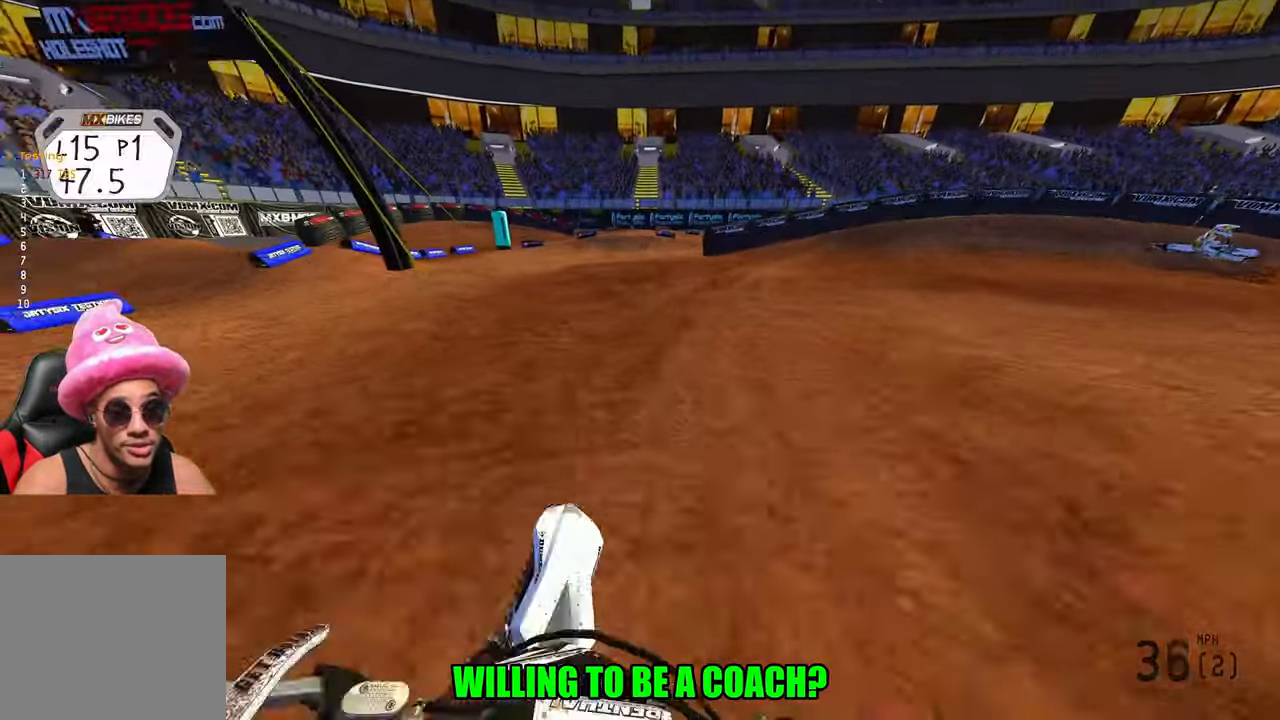
{"buttons": ["R2"], "left_stick": "up-right", "right_stick": "left", "events": [[34, "R3", "up"], [117, "R2", "up"], [384, "R2", "down"]]}
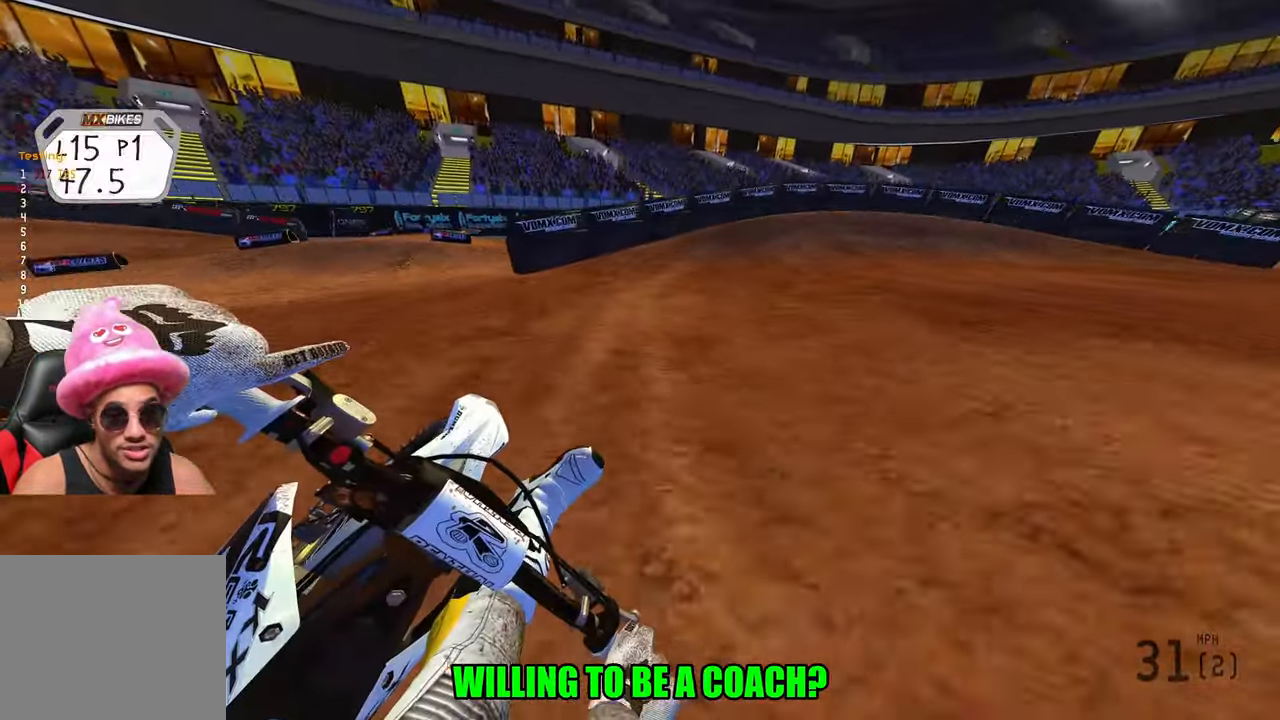
{"buttons": ["R2"], "left_stick": "up-right", "right_stick": "left", "events": [[34, "R2", "up"], [200, "R2", "down"]]}